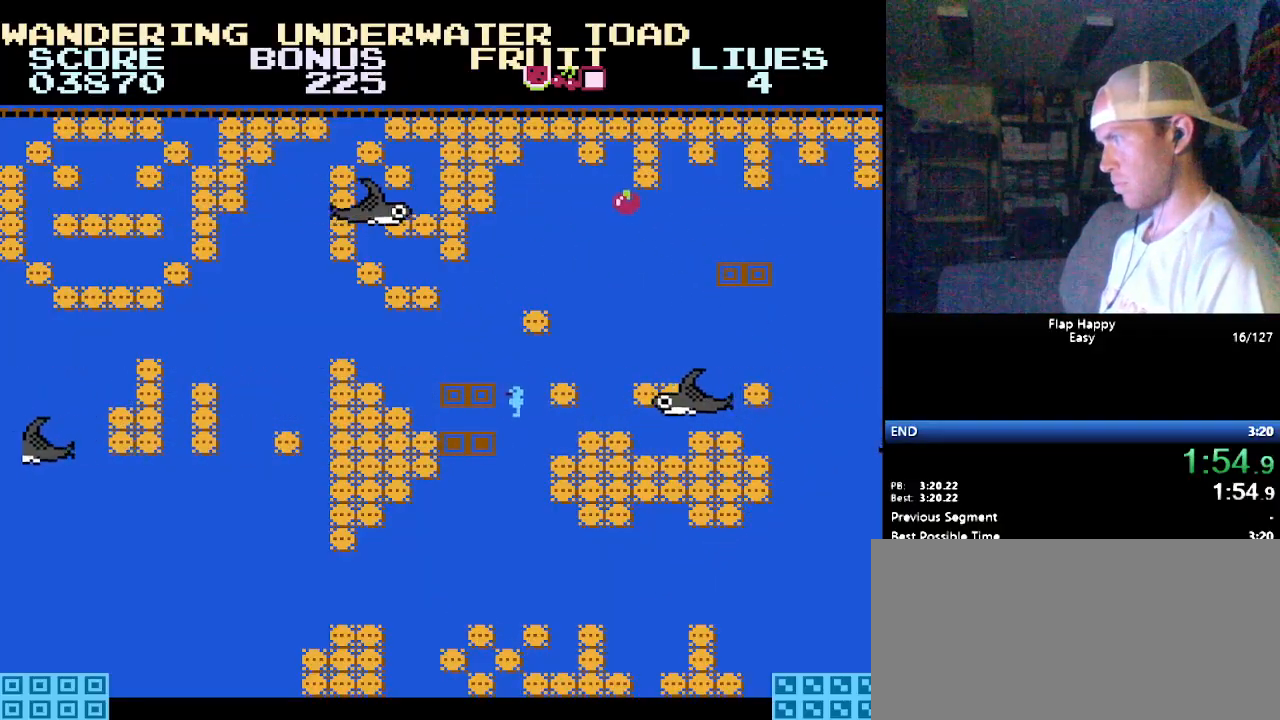
Gameplay with a controller (Nintendo layout); each line is a JSON object with the inputs held at the frame after it. "events" lists button and stick changes between this image and that frame as [ms after this image, input, new state], when the widget could be followed in between. Not read: L3 R3.
{"buttons": ["DPAD_LEFT"], "events": []}
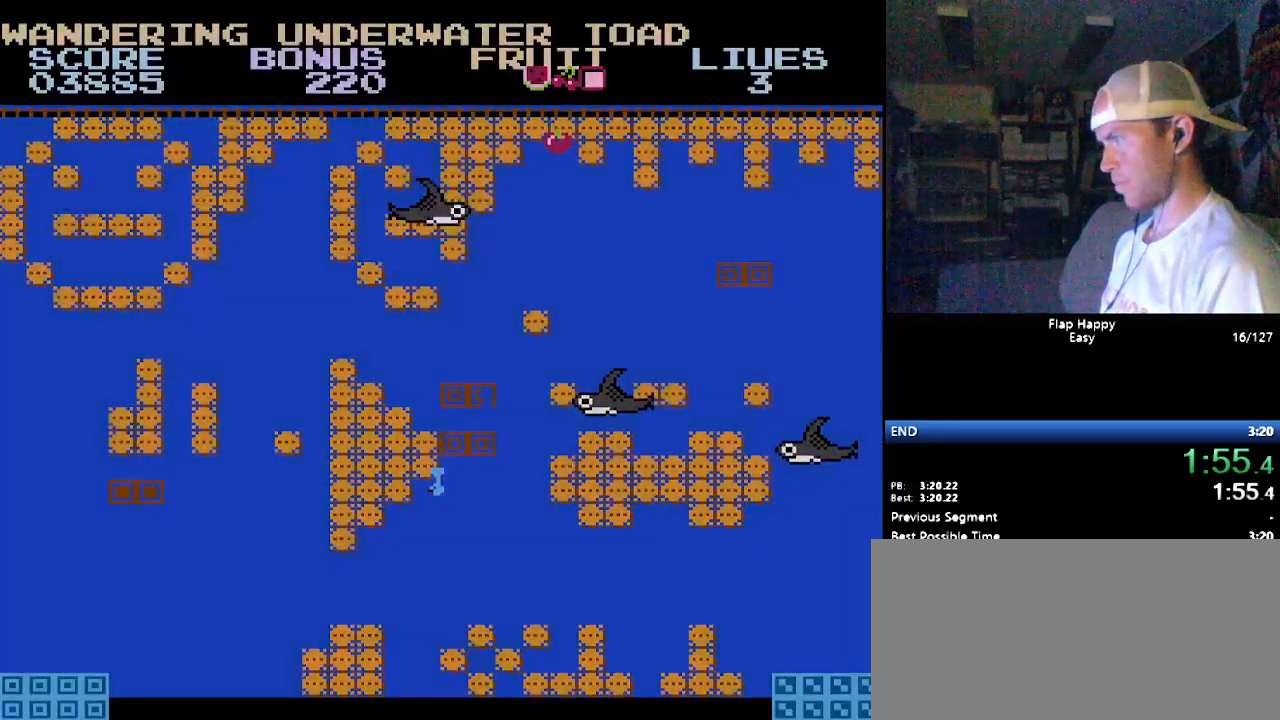
{"buttons": ["B", "DPAD_RIGHT"], "events": [[34, "DPAD_LEFT", "up"], [69, "B", "down"], [121, "B", "up"], [172, "B", "down"], [241, "DPAD_RIGHT", "down"], [259, "B", "up"], [293, "B", "down"], [397, "B", "up"], [448, "B", "down"]]}
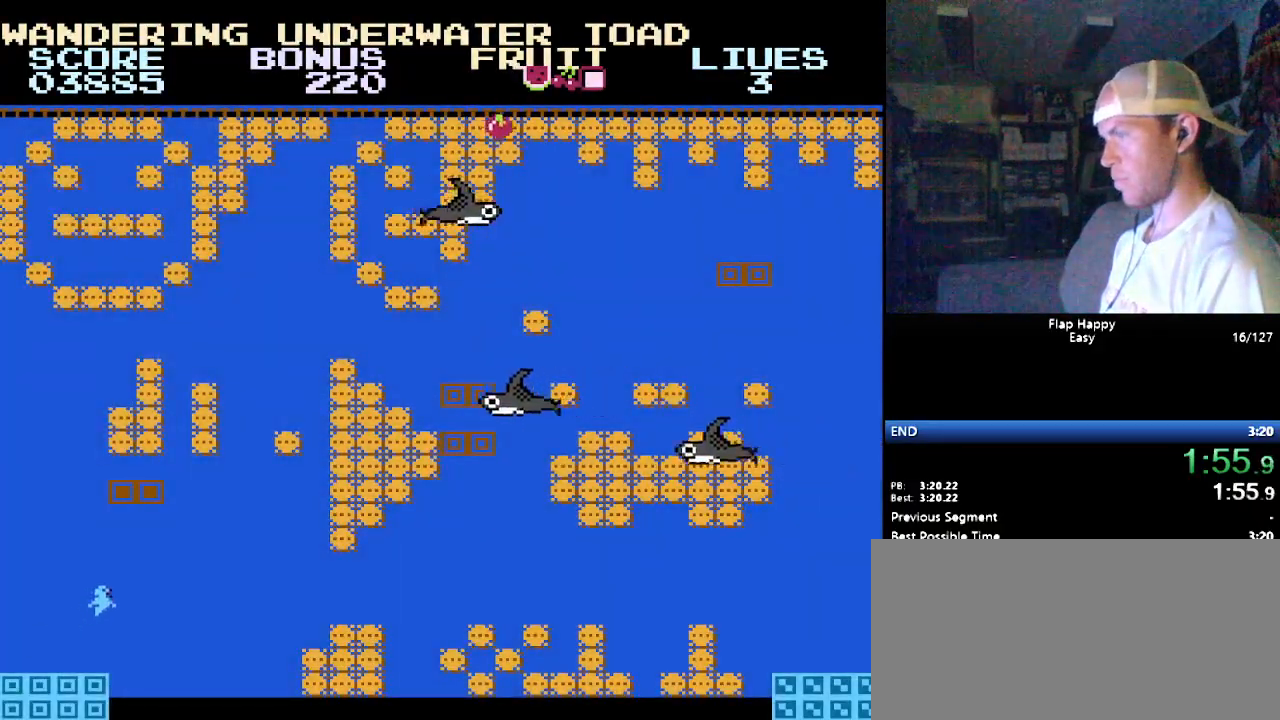
{"buttons": [], "events": [[86, "B", "up"], [103, "B", "down"], [190, "B", "up"], [259, "B", "down"], [293, "DPAD_RIGHT", "up"], [362, "B", "up"], [397, "B", "down"], [466, "B", "up"]]}
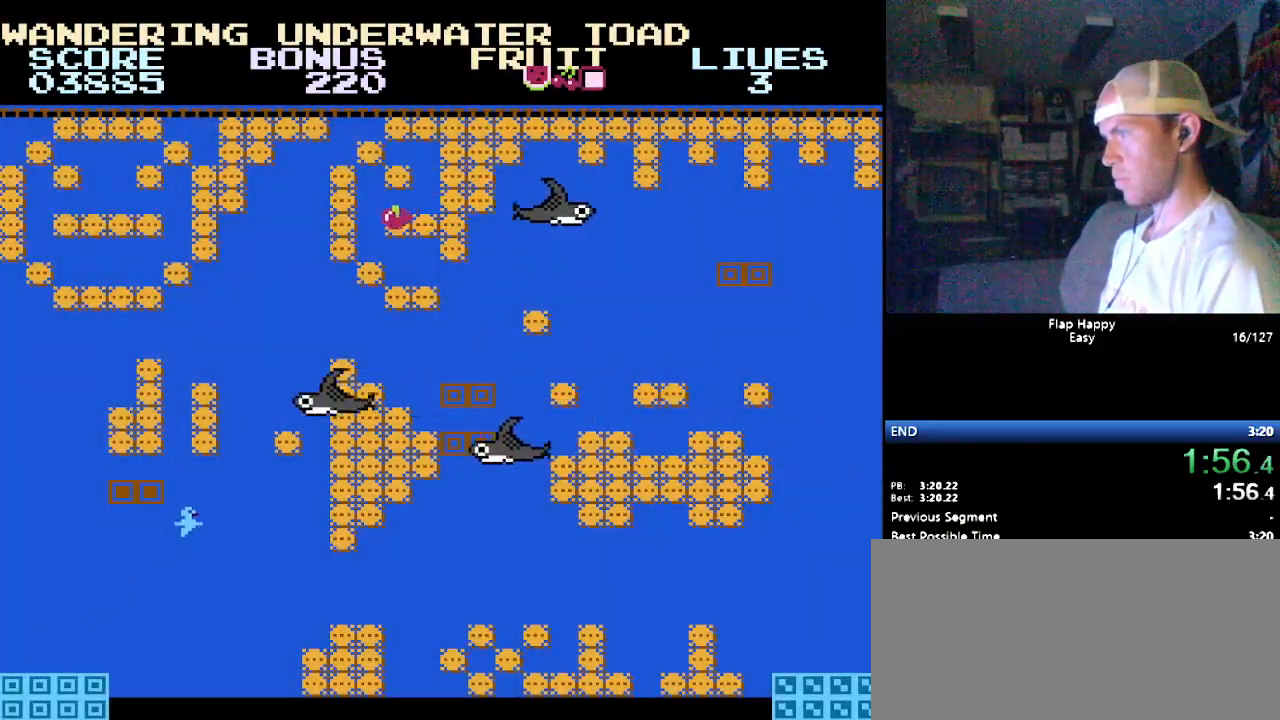
{"buttons": [], "events": [[34, "B", "down"], [86, "DPAD_LEFT", "down"], [172, "B", "up"], [276, "DPAD_LEFT", "up"], [276, "DPAD_RIGHT", "down"], [500, "DPAD_RIGHT", "up"]]}
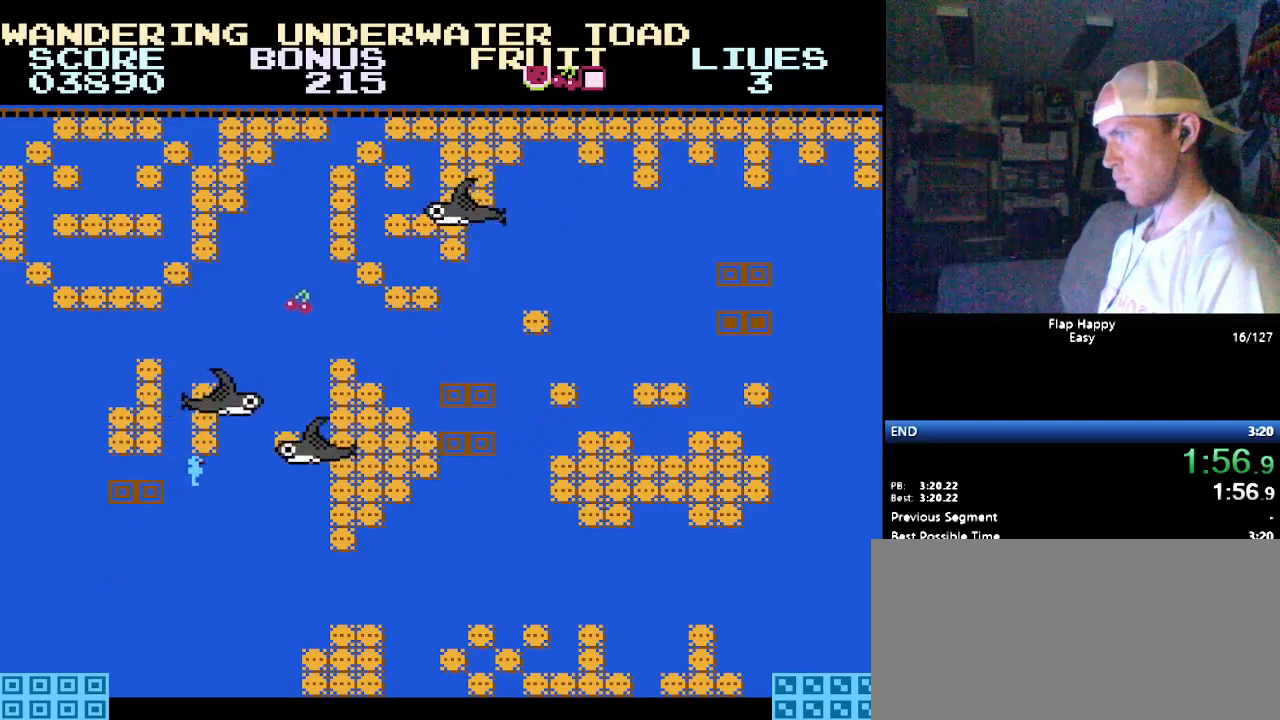
{"buttons": ["B", "DPAD_RIGHT"], "events": [[207, "DPAD_RIGHT", "down"], [483, "B", "down"]]}
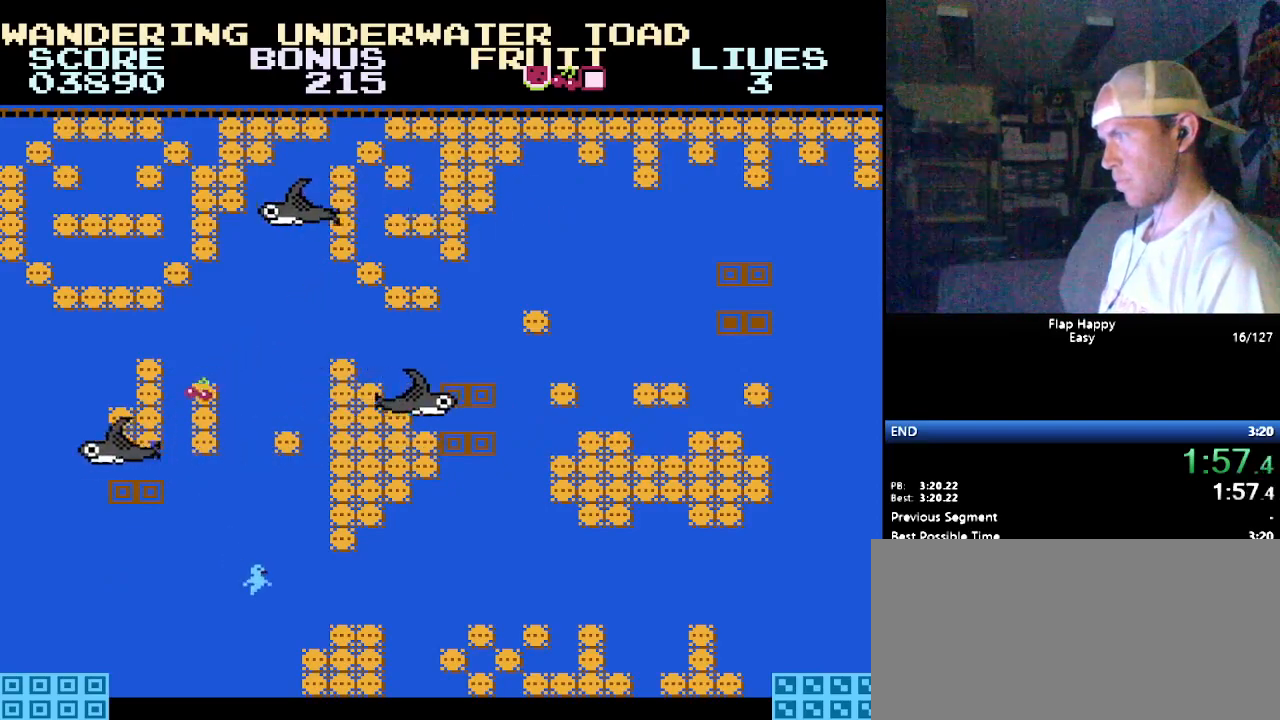
{"buttons": ["DPAD_RIGHT"], "events": [[52, "B", "up"], [155, "DPAD_RIGHT", "up"], [362, "DPAD_RIGHT", "down"]]}
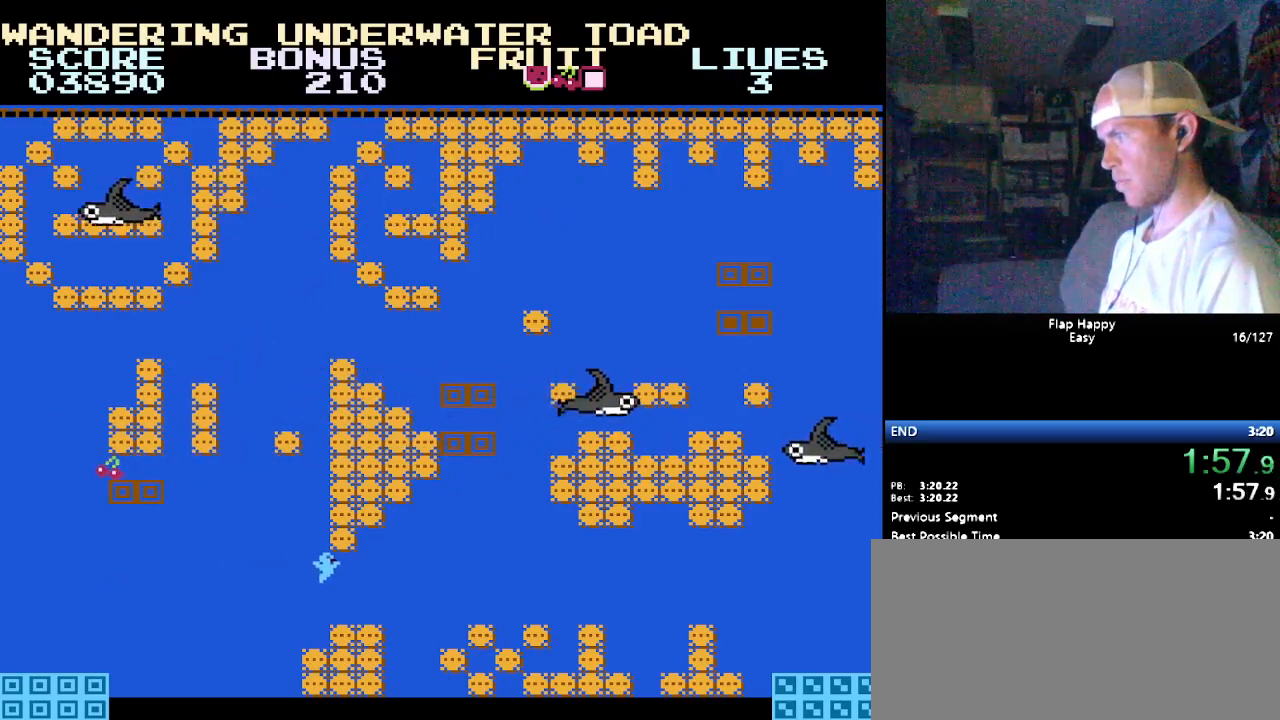
{"buttons": ["DPAD_RIGHT"], "events": [[86, "B", "down"], [190, "B", "up"]]}
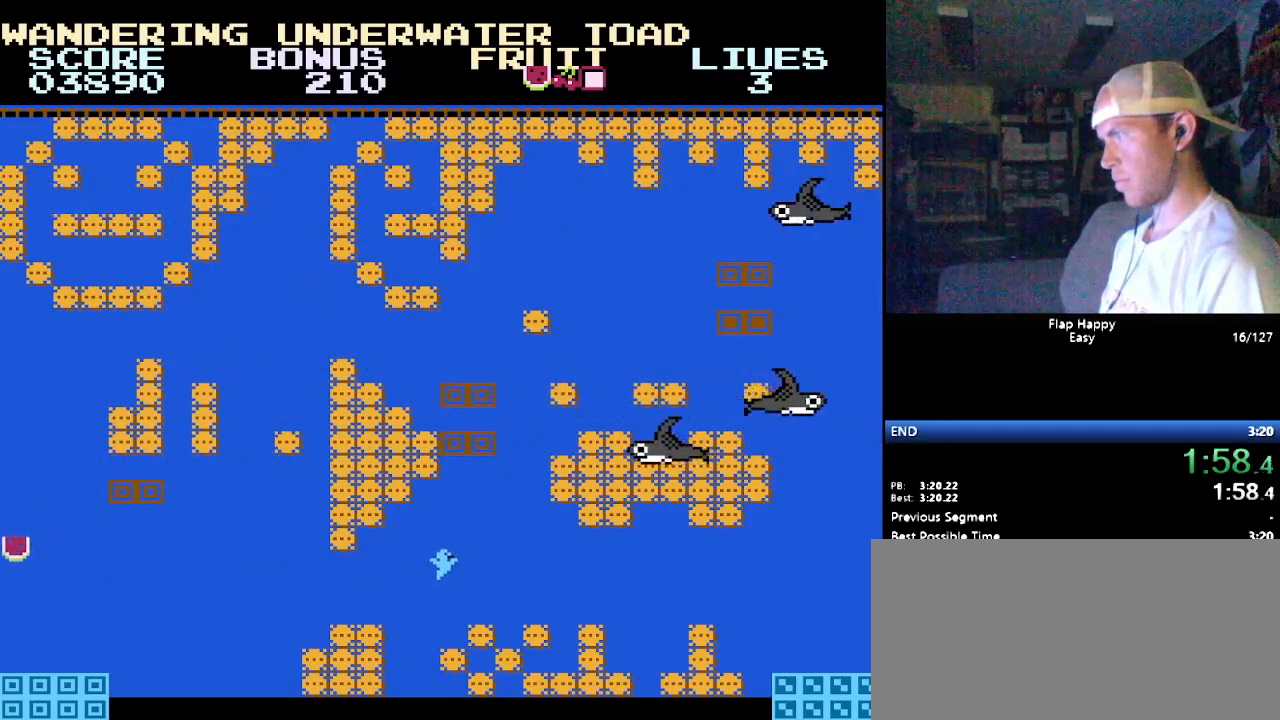
{"buttons": [], "events": [[52, "B", "down"], [155, "B", "up"], [259, "DPAD_RIGHT", "up"]]}
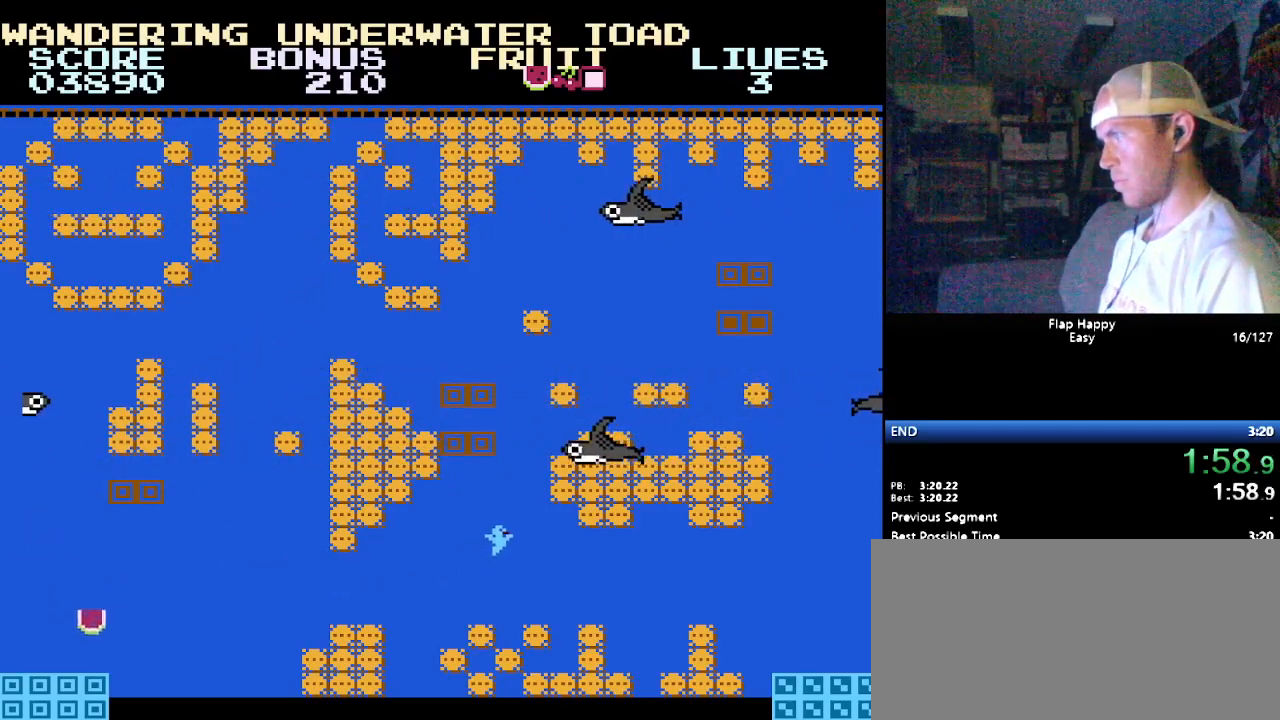
{"buttons": [], "events": [[155, "B", "down"], [259, "B", "up"]]}
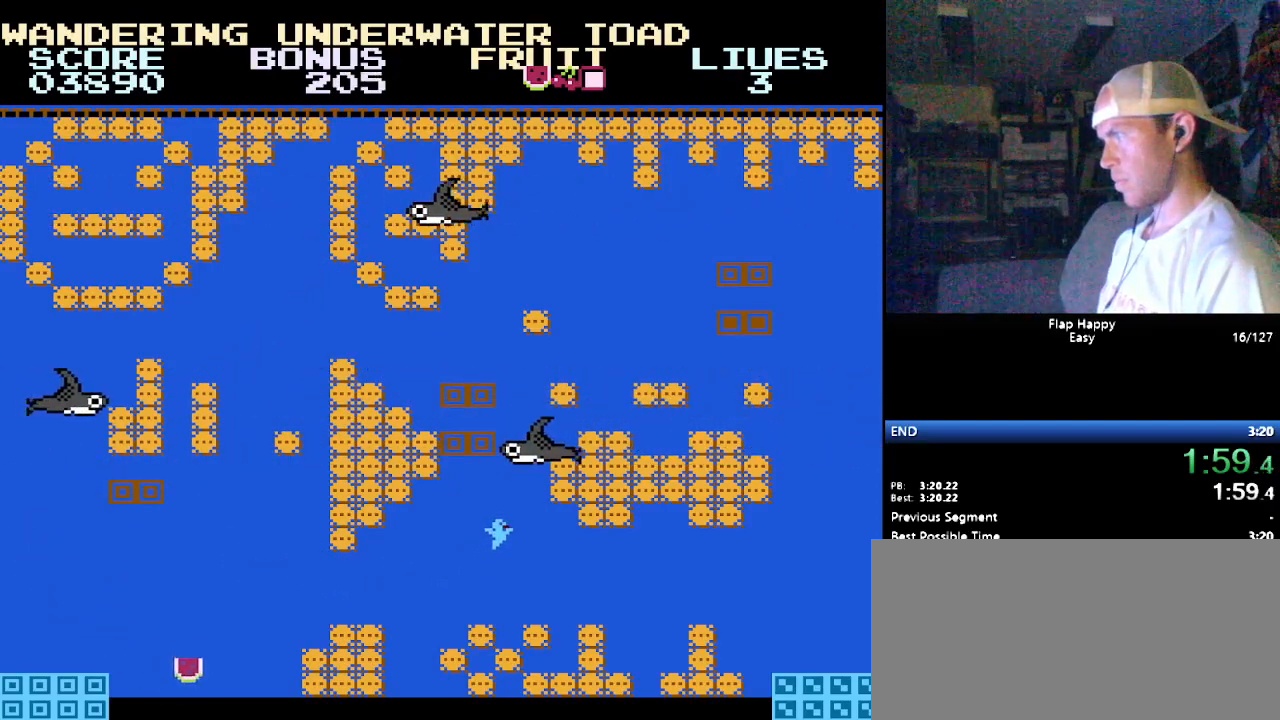
{"buttons": ["B"], "events": [[259, "B", "down"], [345, "DPAD_RIGHT", "down"], [362, "B", "up"], [379, "DPAD_RIGHT", "up"], [448, "B", "down"]]}
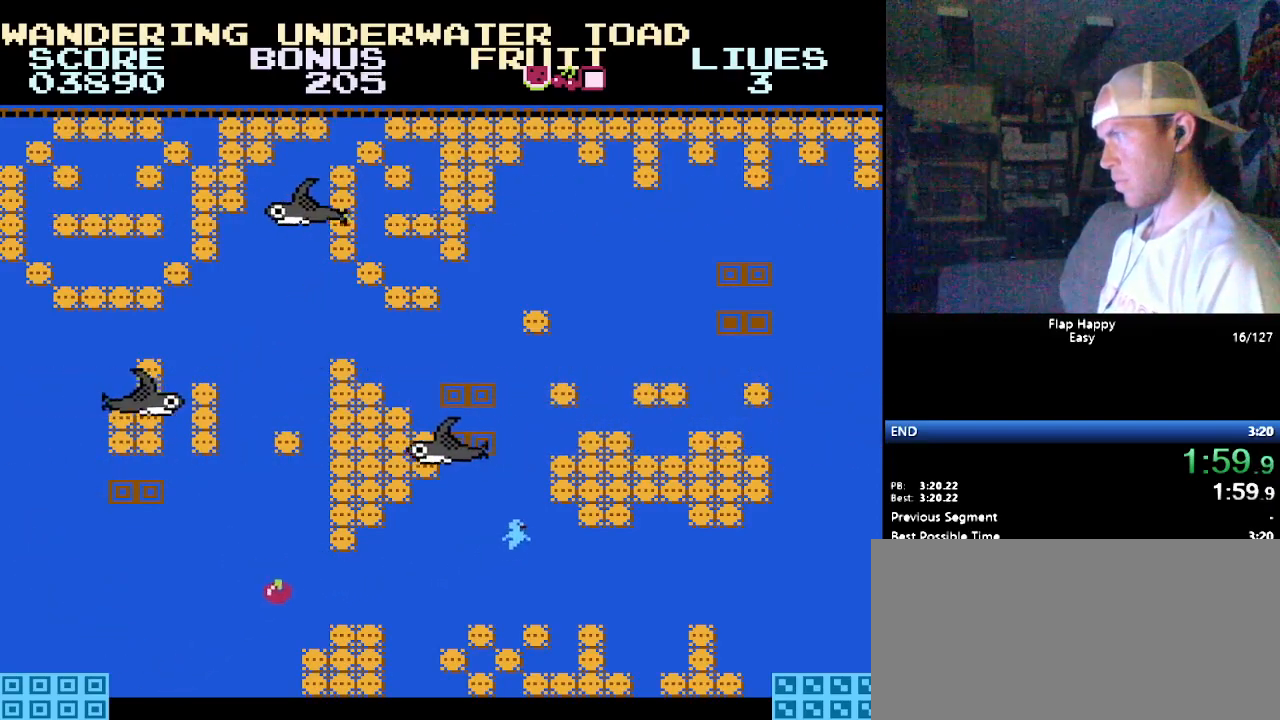
{"buttons": [], "events": [[69, "B", "up"], [86, "B", "down"], [190, "B", "up"], [259, "B", "down"], [328, "B", "up"], [379, "B", "down"], [483, "B", "up"]]}
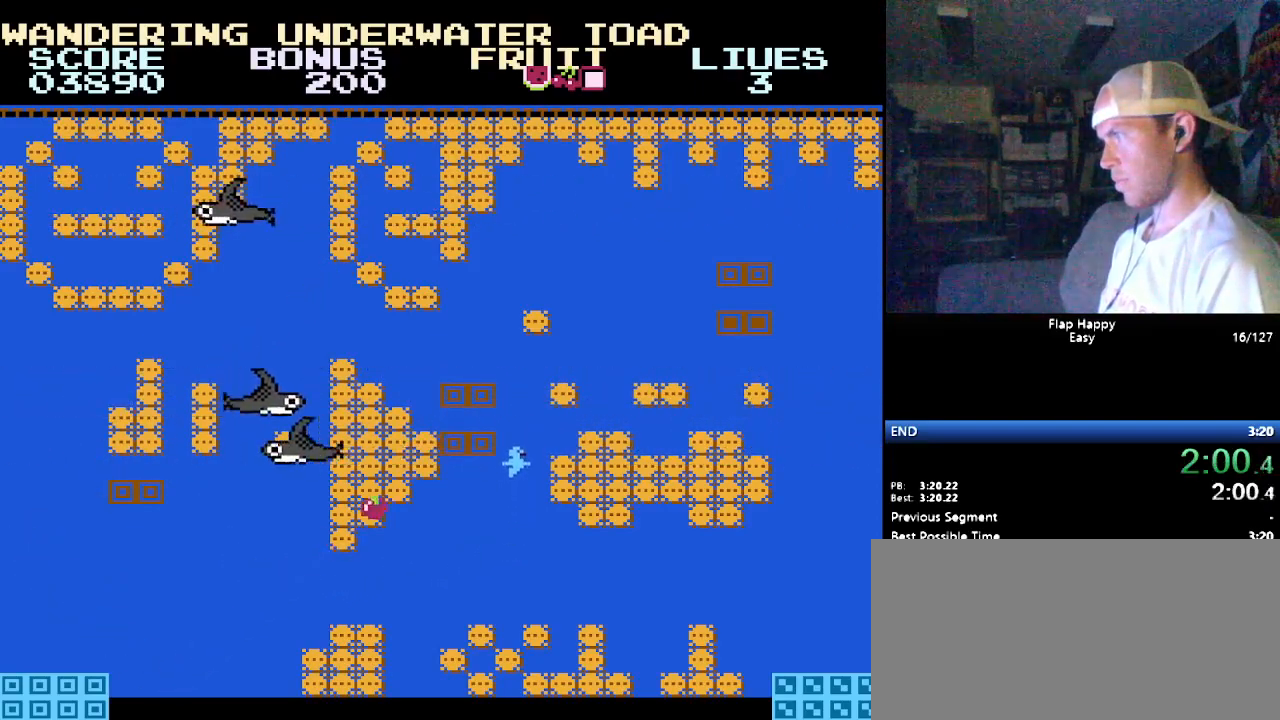
{"buttons": ["B"], "events": [[34, "B", "down"], [121, "B", "up"], [155, "B", "down"], [276, "B", "up"], [345, "B", "down"], [431, "B", "up"], [466, "B", "down"]]}
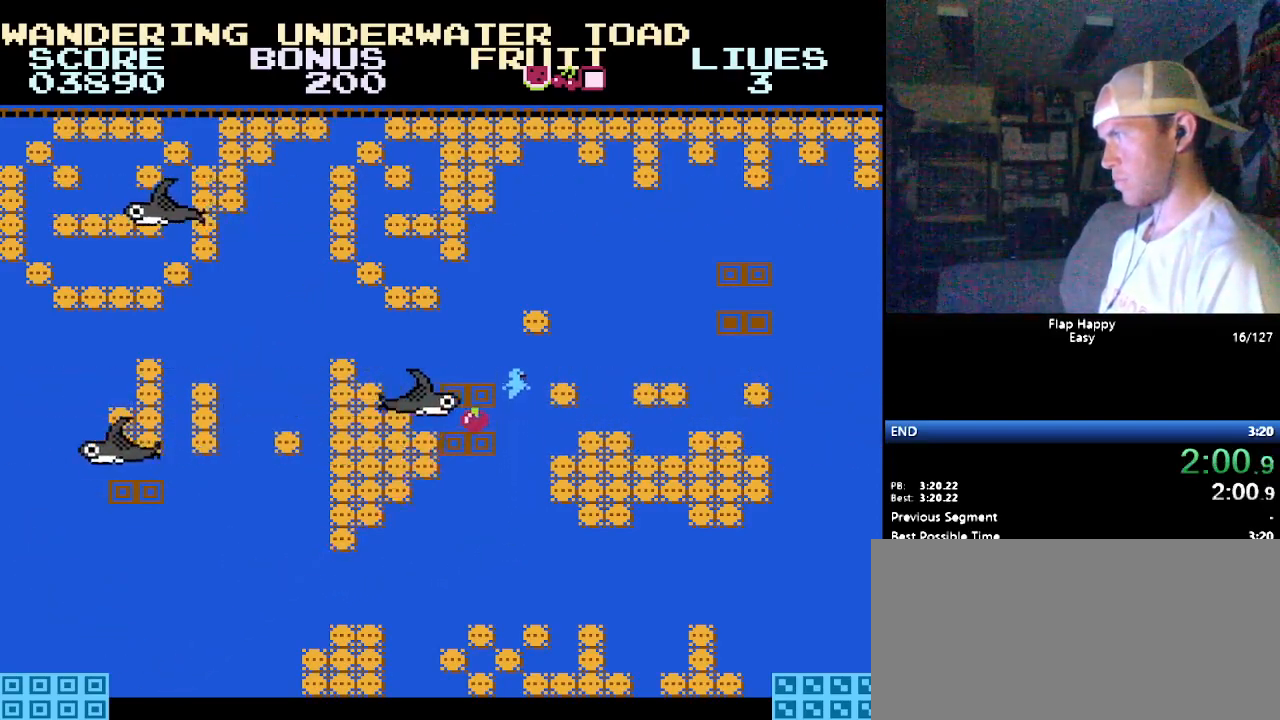
{"buttons": ["DPAD_RIGHT"], "events": [[17, "DPAD_RIGHT", "down"], [52, "B", "up"], [86, "B", "down"], [172, "B", "up"], [224, "B", "down"], [328, "B", "up"], [414, "B", "down"], [483, "B", "up"]]}
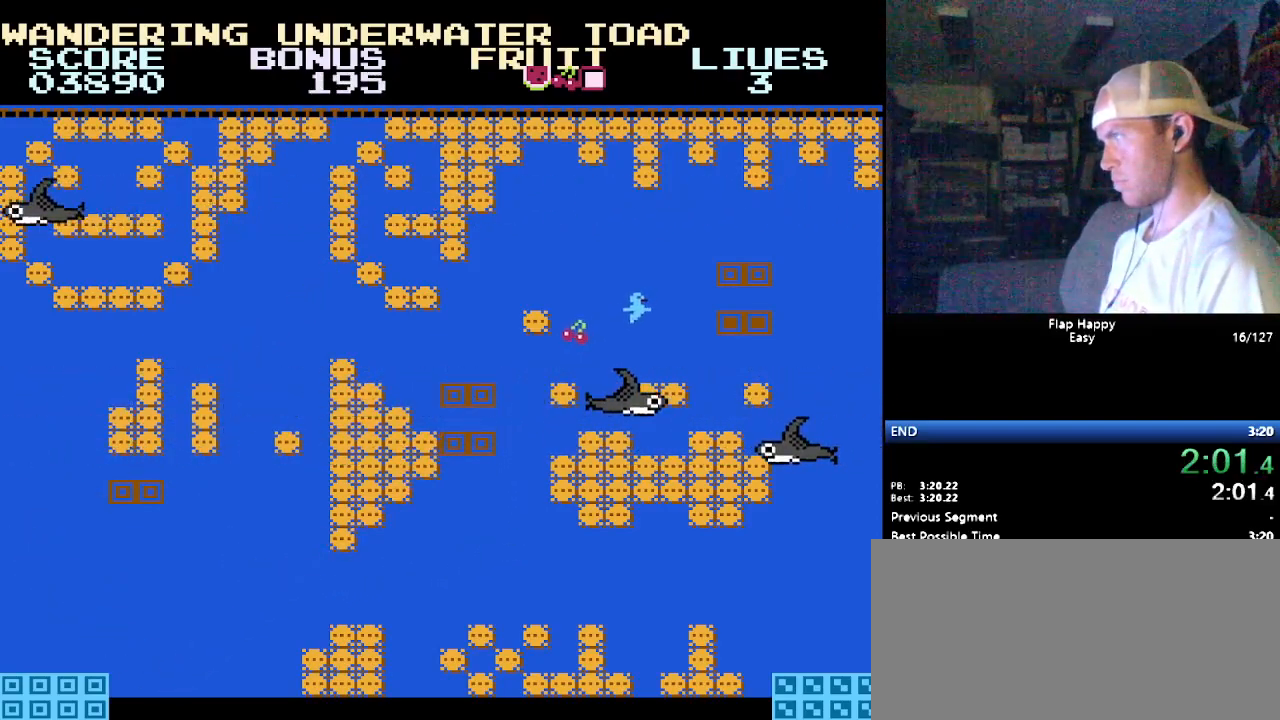
{"buttons": ["DPAD_RIGHT"], "events": []}
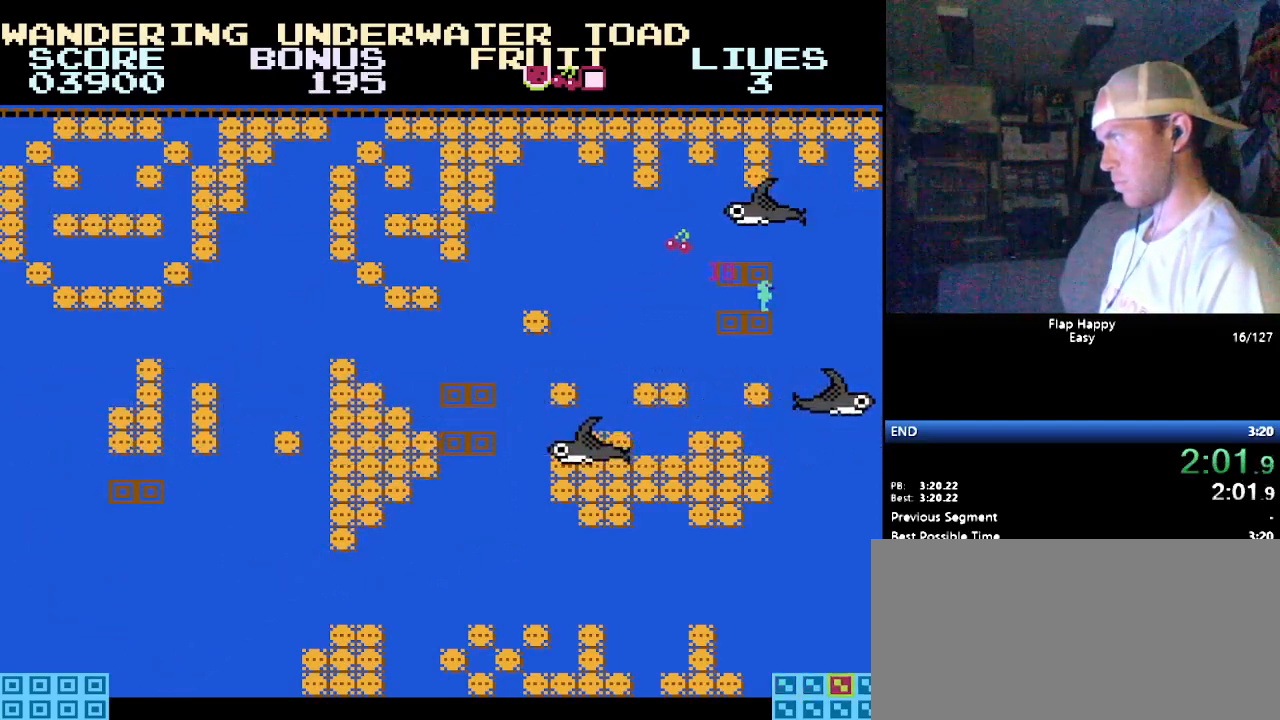
{"buttons": [], "events": [[103, "DPAD_RIGHT", "up"]]}
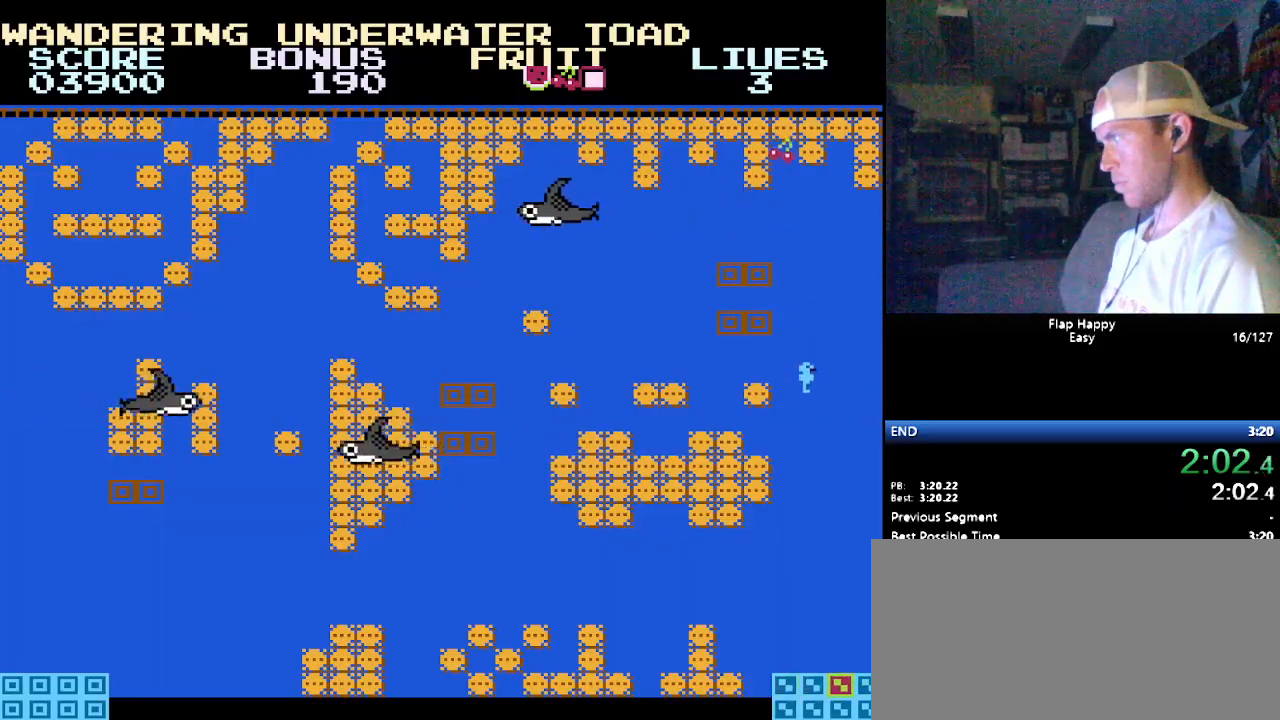
{"buttons": [], "events": []}
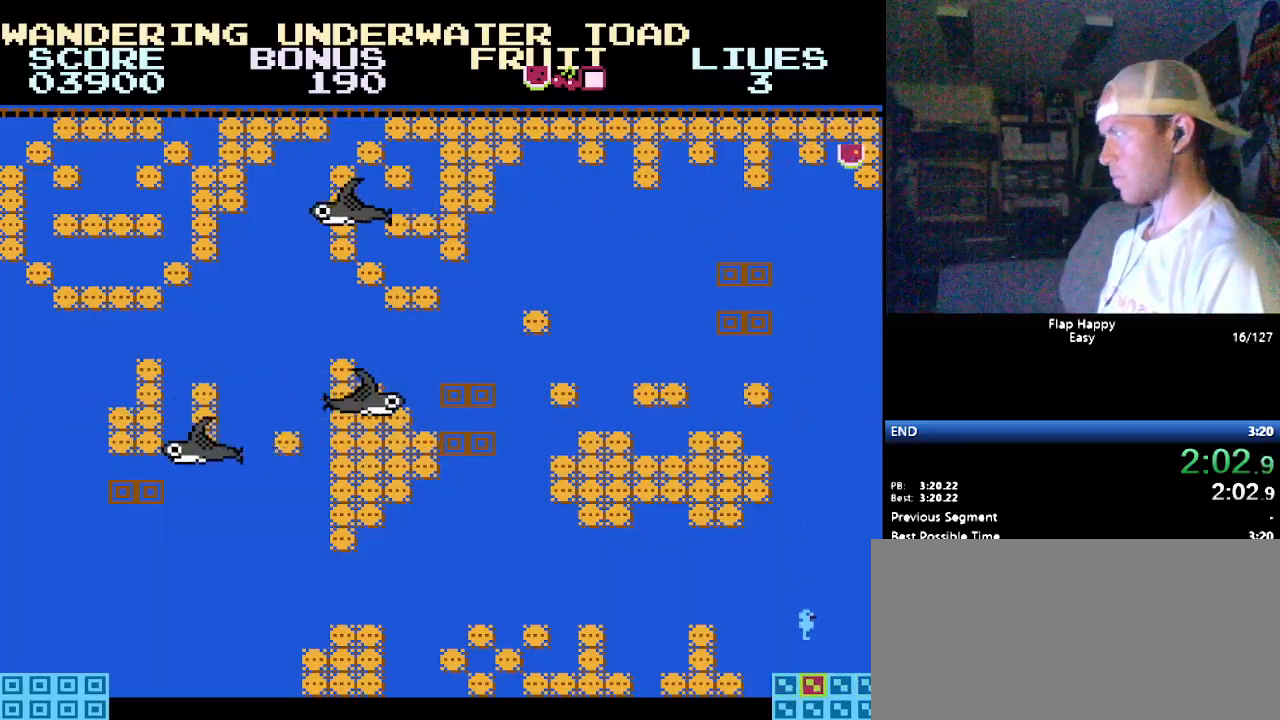
{"buttons": [], "events": []}
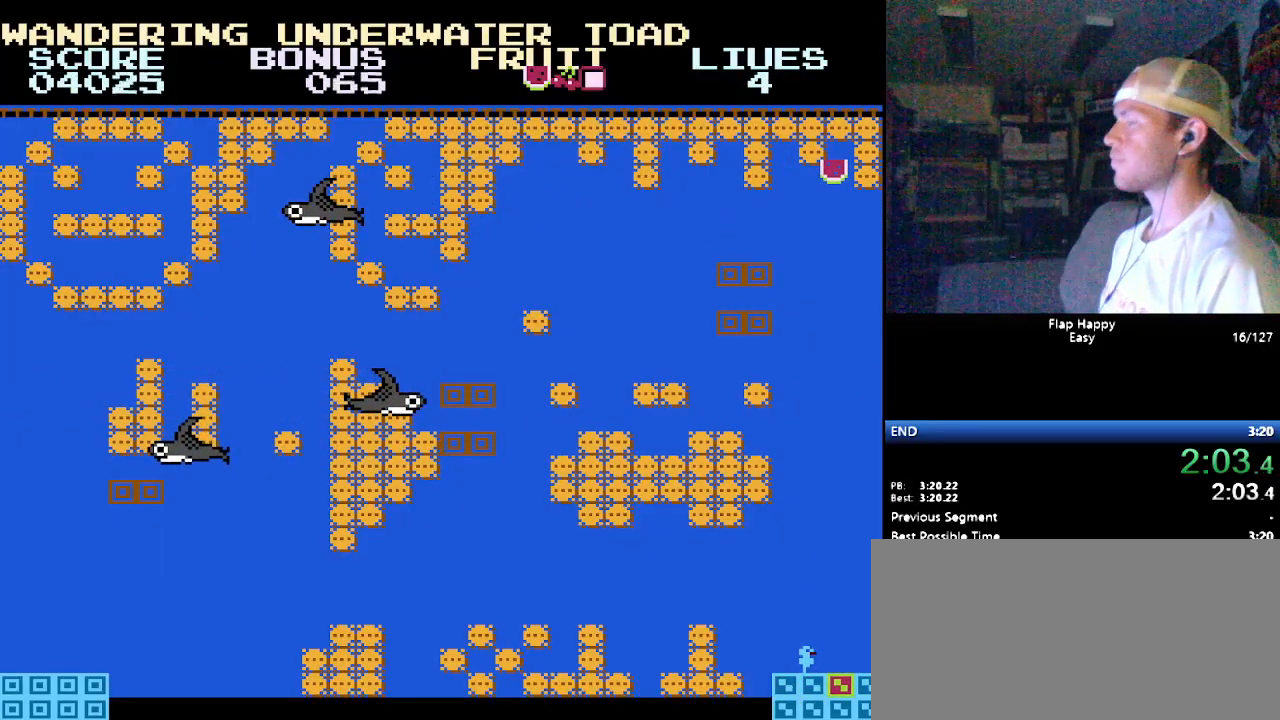
{"buttons": [], "events": []}
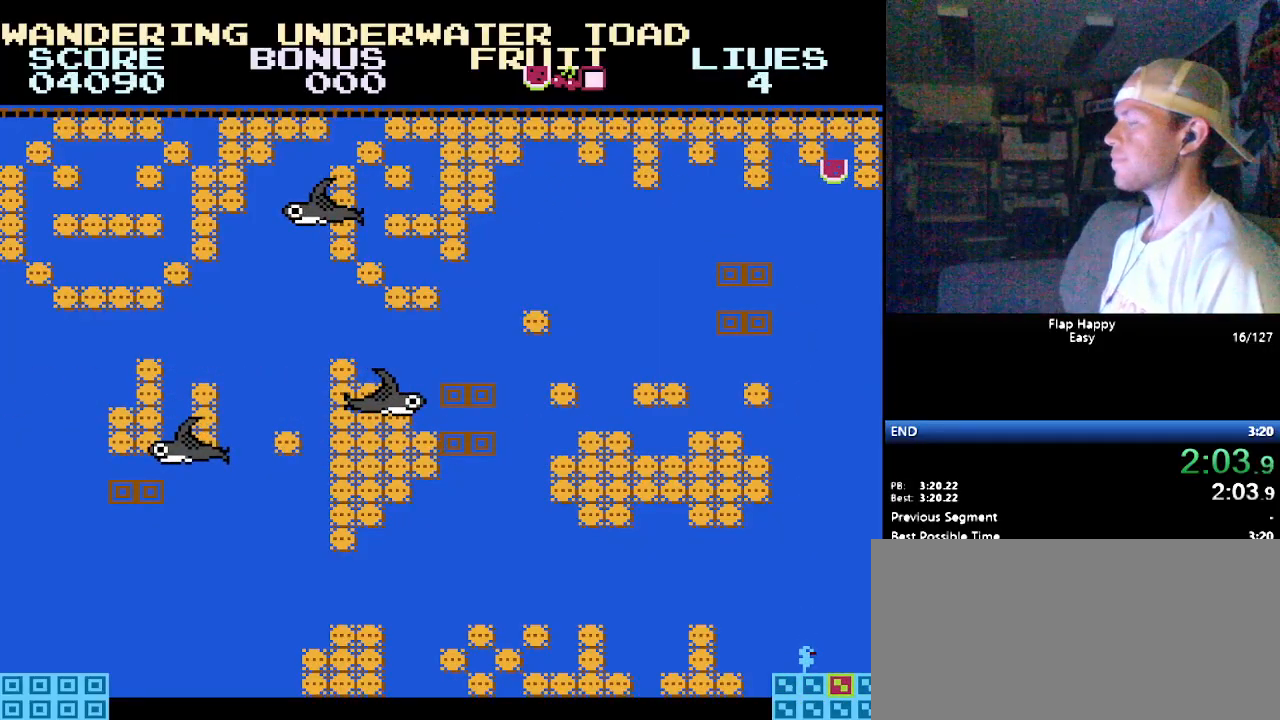
{"buttons": ["DPAD_RIGHT"], "events": [[310, "DPAD_RIGHT", "down"]]}
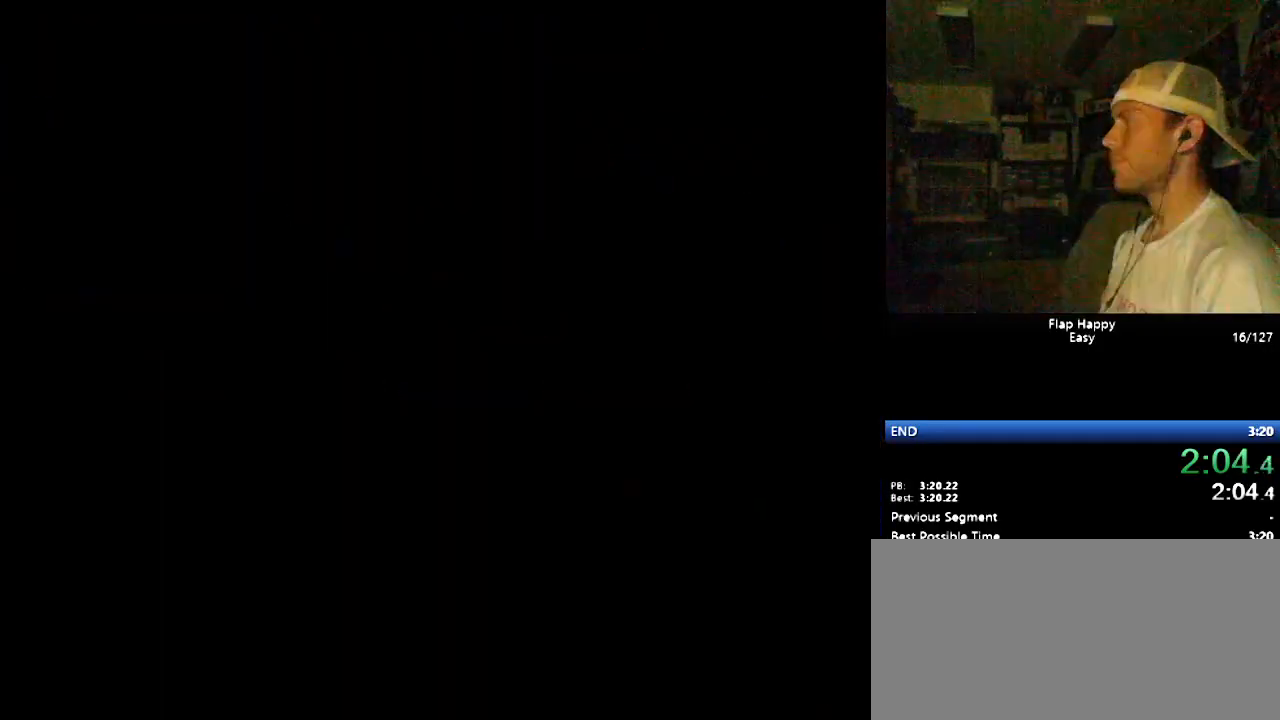
{"buttons": ["DPAD_RIGHT"], "events": [[138, "B", "down"], [276, "B", "up"], [379, "B", "down"], [466, "B", "up"]]}
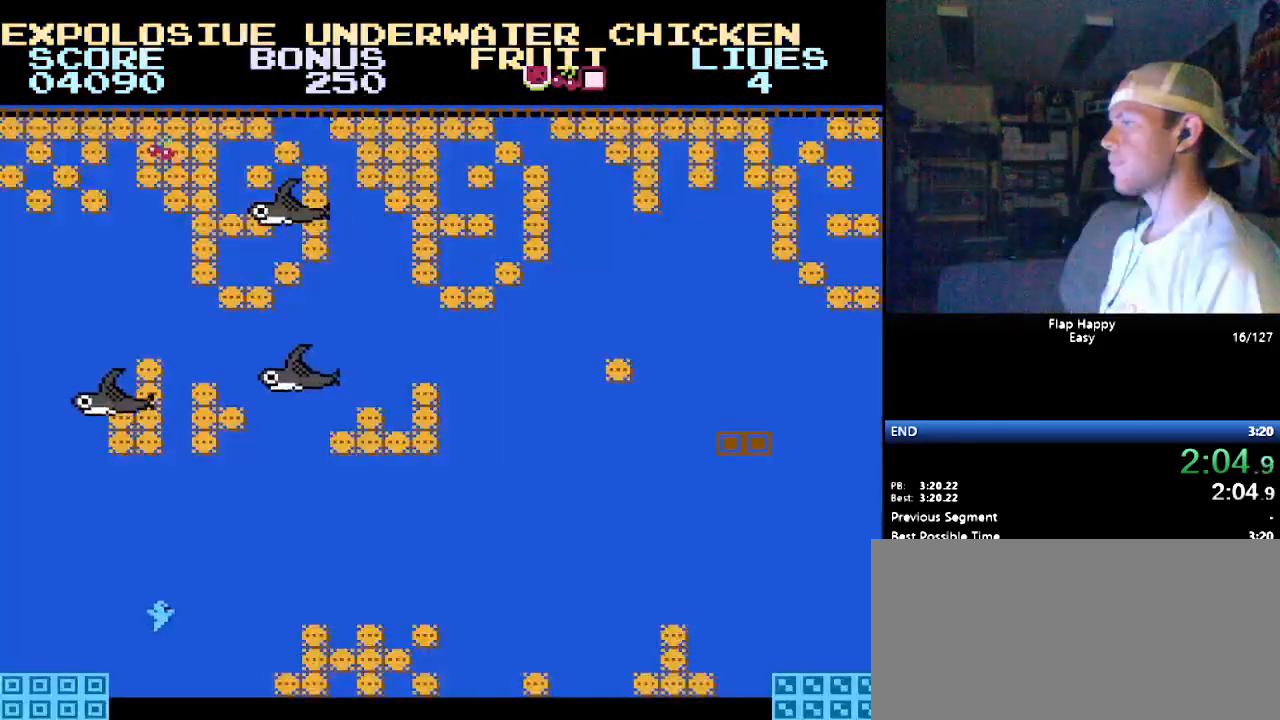
{"buttons": ["DPAD_RIGHT"], "events": [[86, "B", "down"], [207, "B", "up"], [362, "B", "down"], [483, "B", "up"]]}
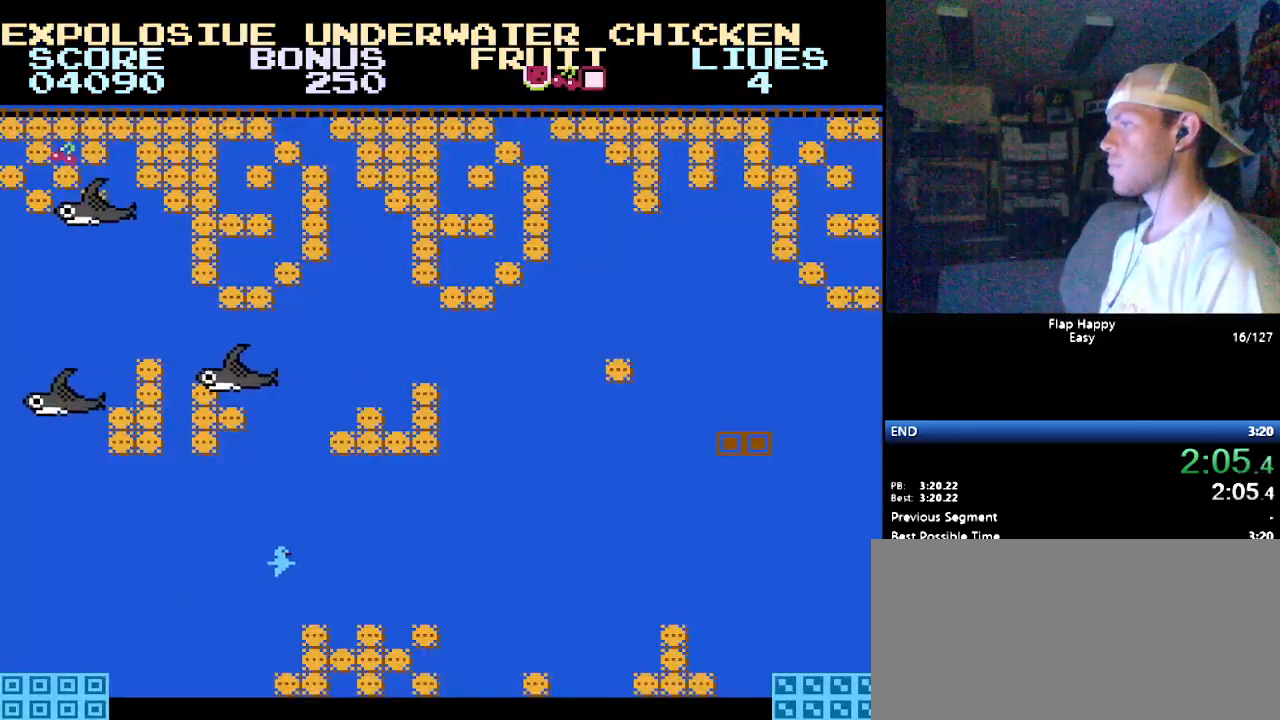
{"buttons": ["B", "DPAD_RIGHT"], "events": [[121, "B", "down"], [259, "B", "up"], [466, "B", "down"]]}
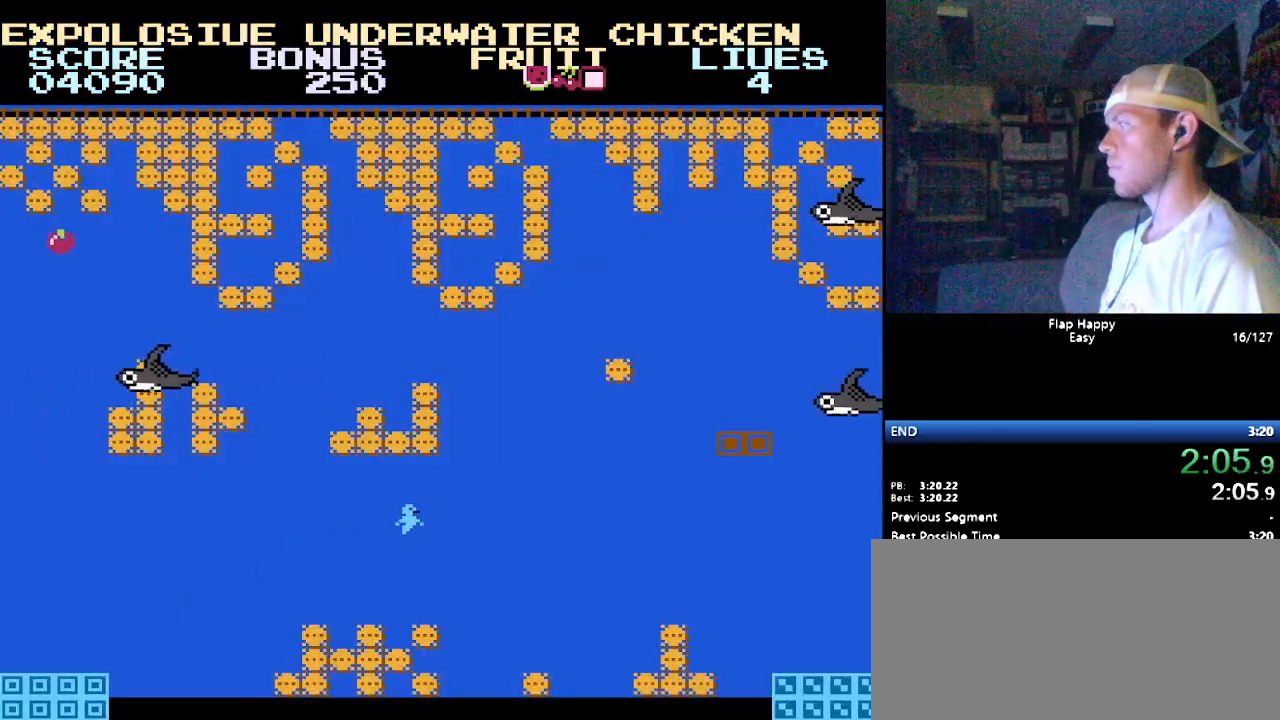
{"buttons": ["B", "DPAD_RIGHT"], "events": [[86, "B", "up"], [483, "B", "down"]]}
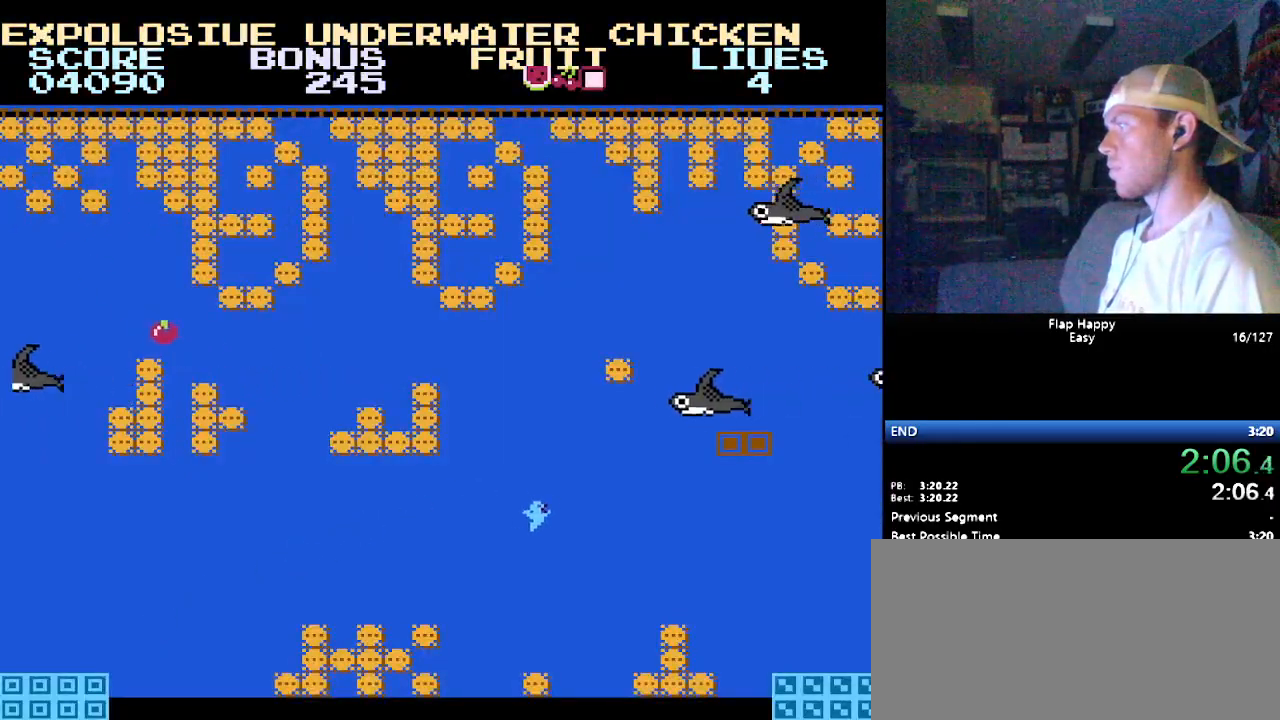
{"buttons": ["DPAD_RIGHT"], "events": [[86, "B", "up"], [345, "B", "down"], [448, "B", "up"]]}
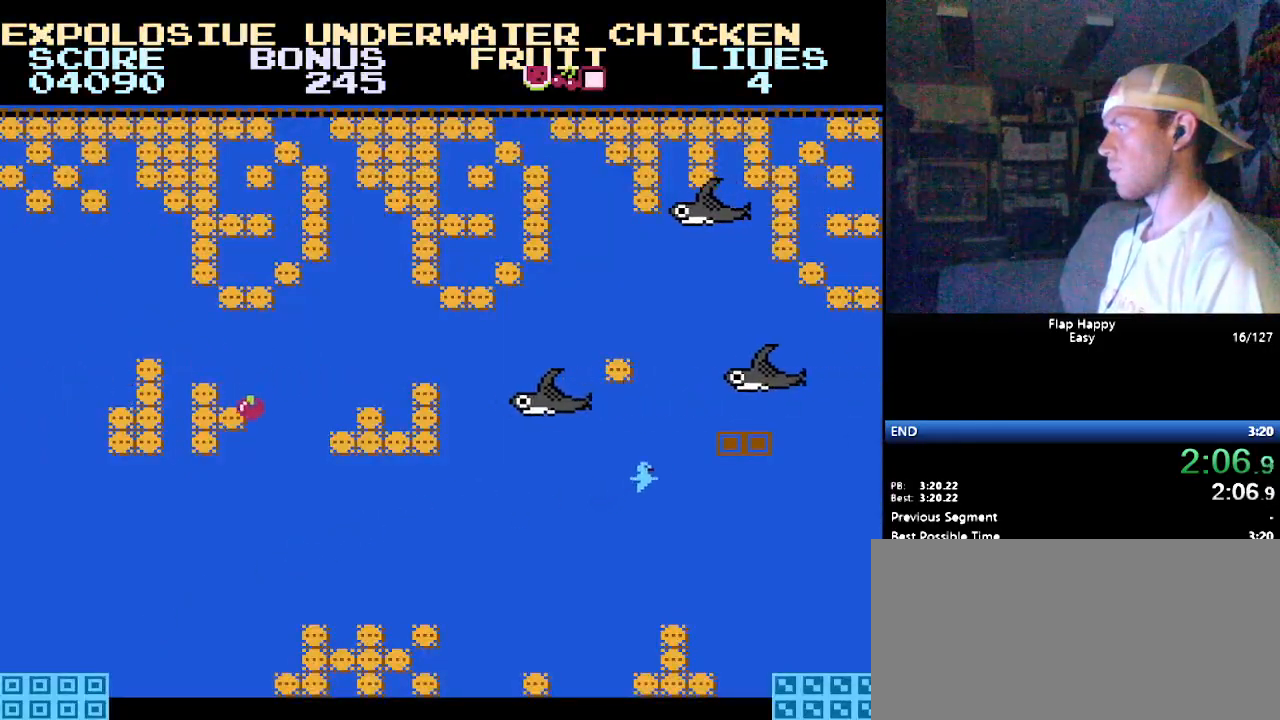
{"buttons": ["DPAD_RIGHT"], "events": [[86, "B", "down"], [190, "B", "up"]]}
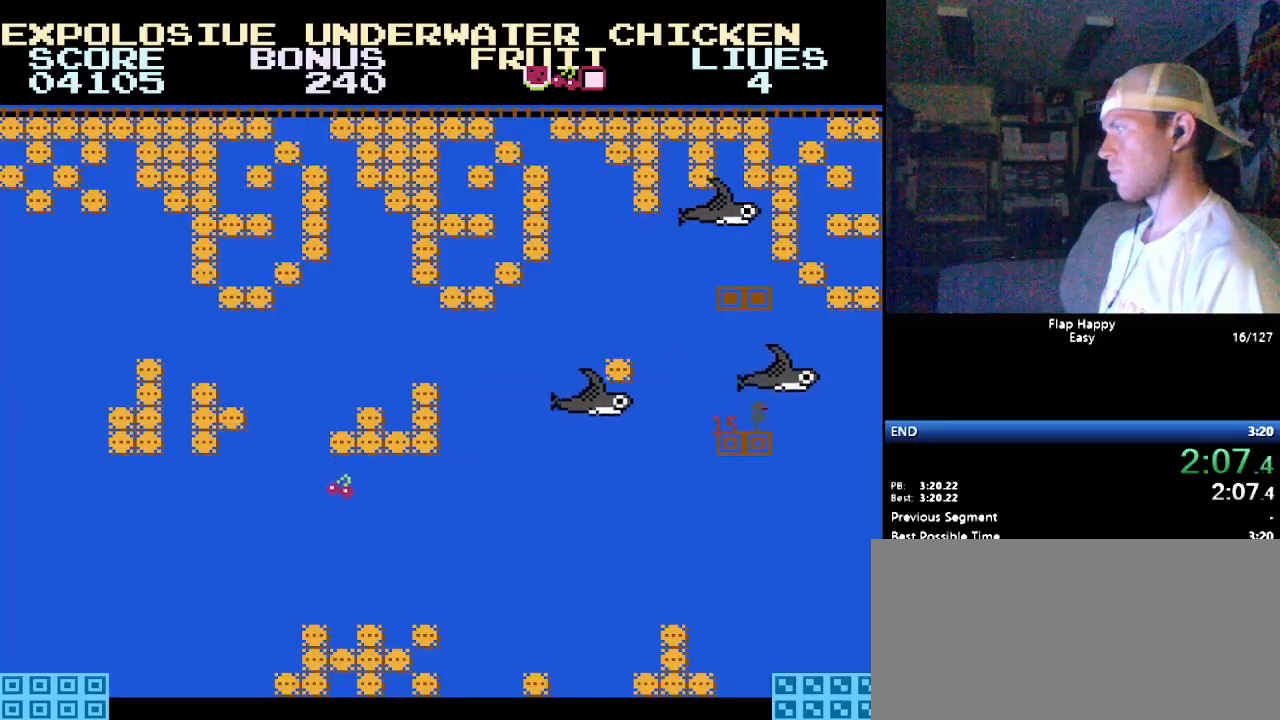
{"buttons": [], "events": [[34, "DPAD_RIGHT", "up"], [172, "DPAD_LEFT", "down"], [259, "DPAD_LEFT", "up"]]}
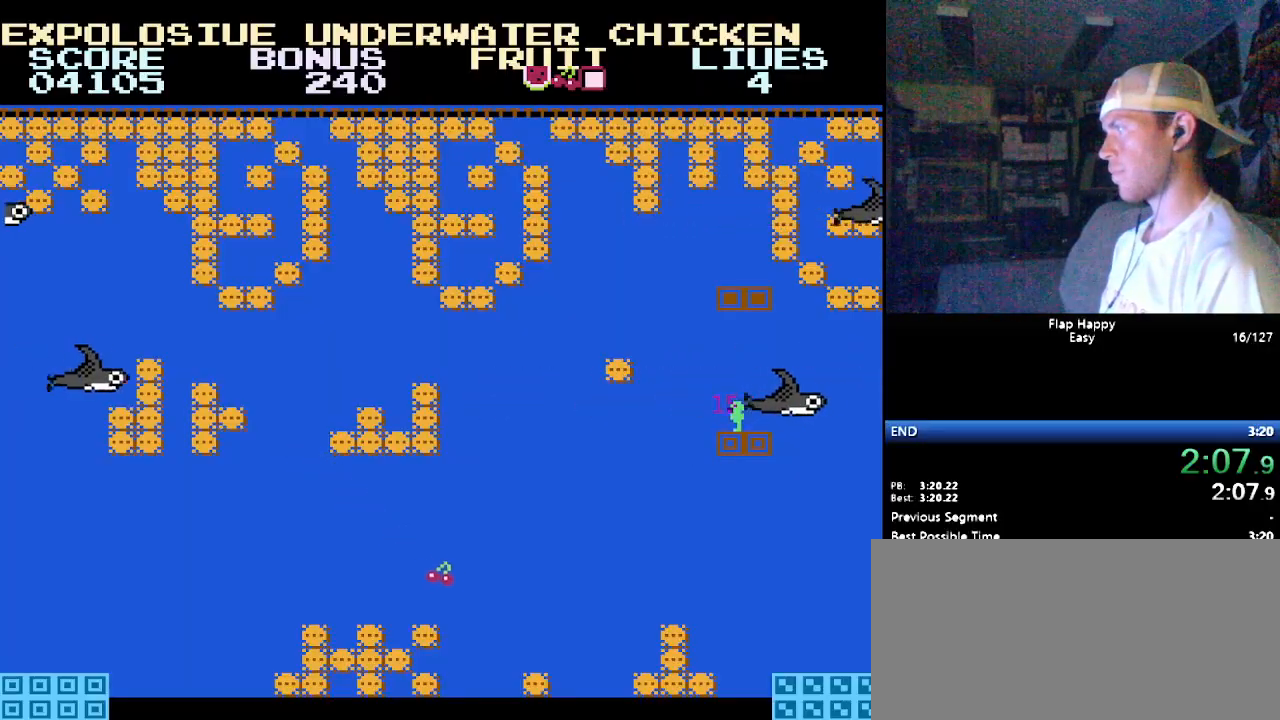
{"buttons": [], "events": [[52, "DPAD_LEFT", "down"], [103, "B", "down"], [172, "B", "up"], [259, "B", "down"], [293, "DPAD_LEFT", "up"], [362, "B", "up"], [414, "B", "down"], [500, "B", "up"]]}
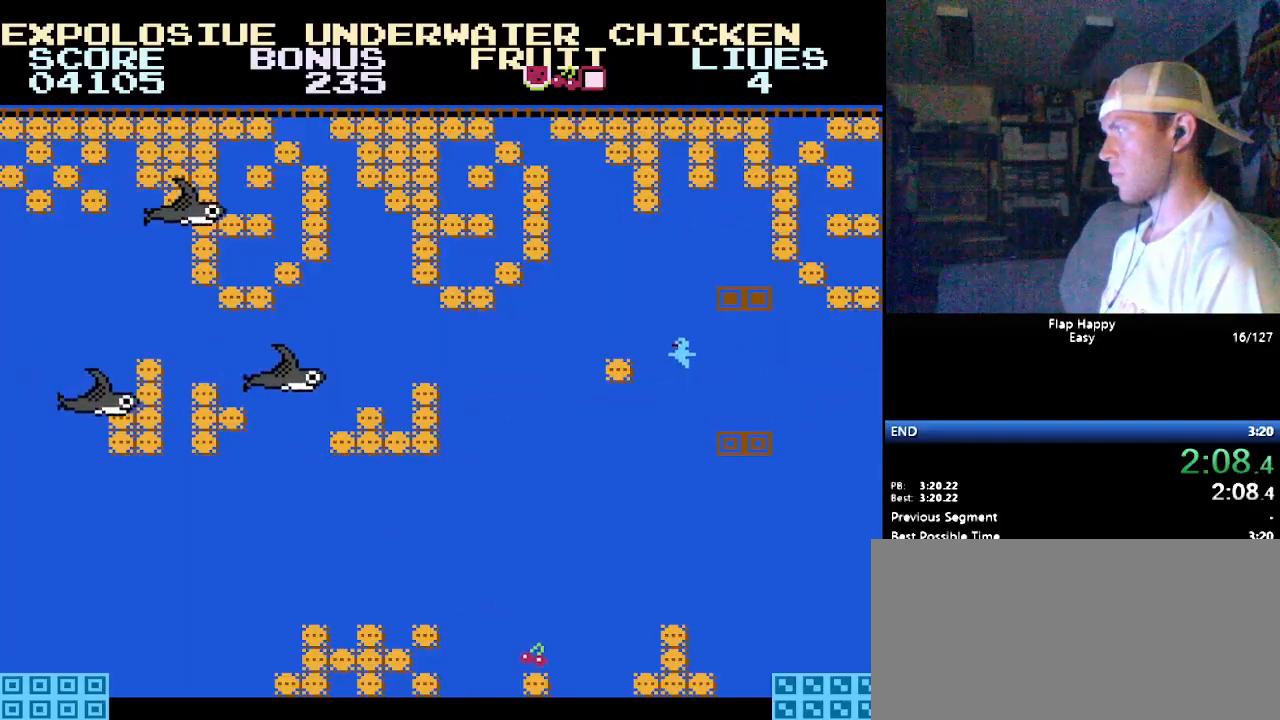
{"buttons": ["DPAD_RIGHT"], "events": [[52, "B", "down"], [103, "B", "up"], [172, "B", "down"], [224, "DPAD_RIGHT", "down"], [293, "B", "up"], [345, "B", "down"], [414, "B", "up"]]}
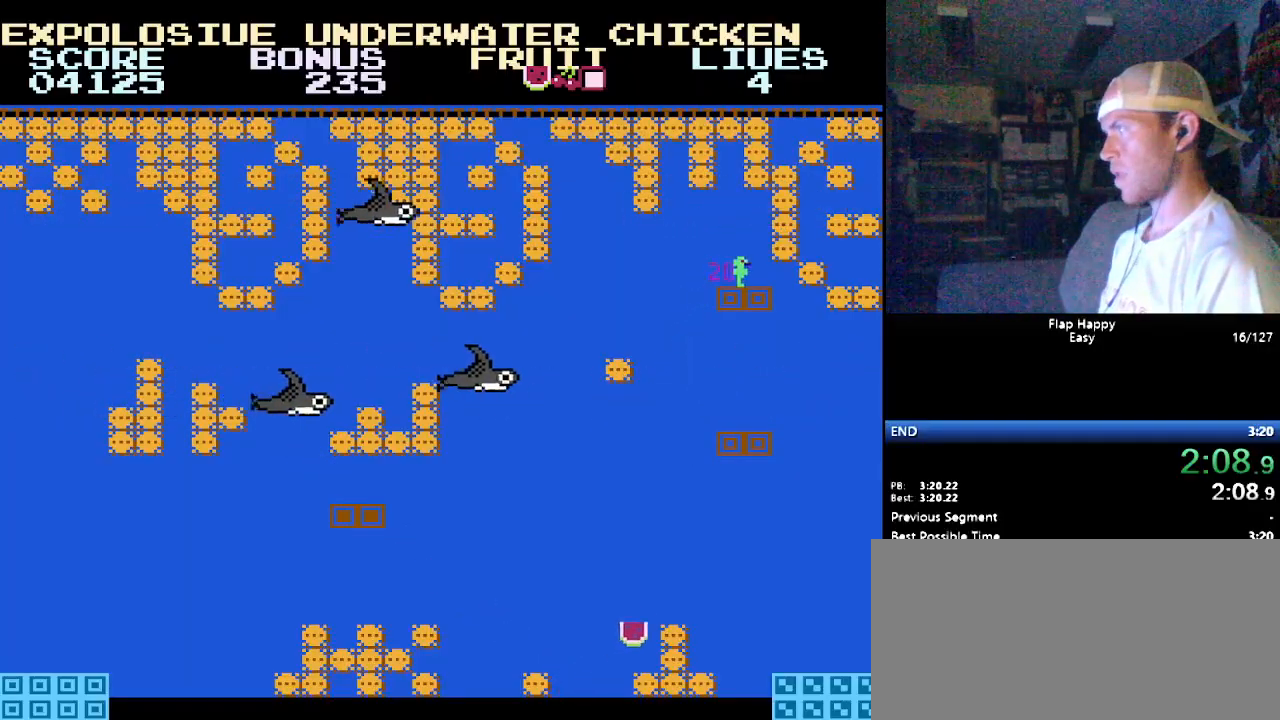
{"buttons": ["B", "DPAD_RIGHT"], "events": [[34, "B", "down"], [103, "B", "up"], [138, "B", "down"], [276, "B", "up"], [345, "B", "down"], [431, "B", "up"], [500, "B", "down"]]}